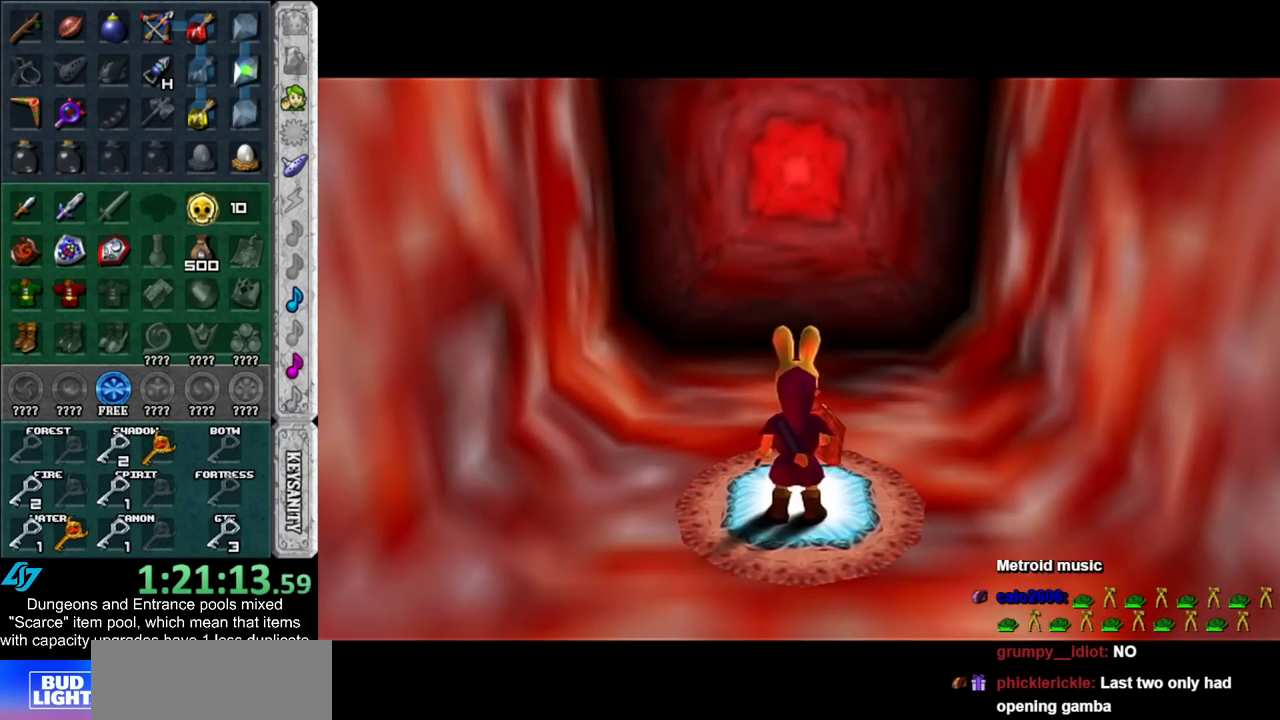
Gameplay with a controller (Nintendo layout); each line is a JSON object with the inputs held at the frame after it. "events" lists button and stick changes between this image and that frame as [ms after this image, input, new state], when the widget could be followed in between. Not read: L2 L3 R3.
{"buttons": ["START"], "left_stick": "up", "right_stick": "center", "events": [[417, "START", "down"]]}
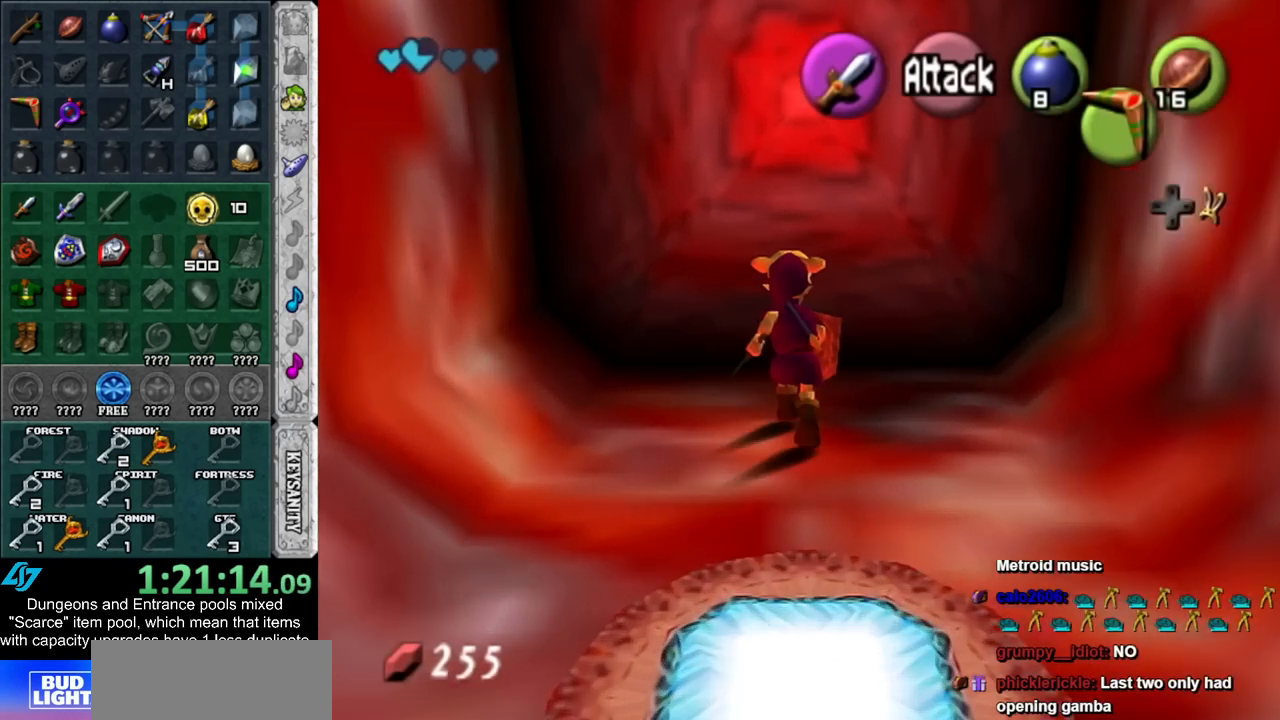
{"buttons": [], "left_stick": "up", "right_stick": "center", "events": [[17, "START", "up"]]}
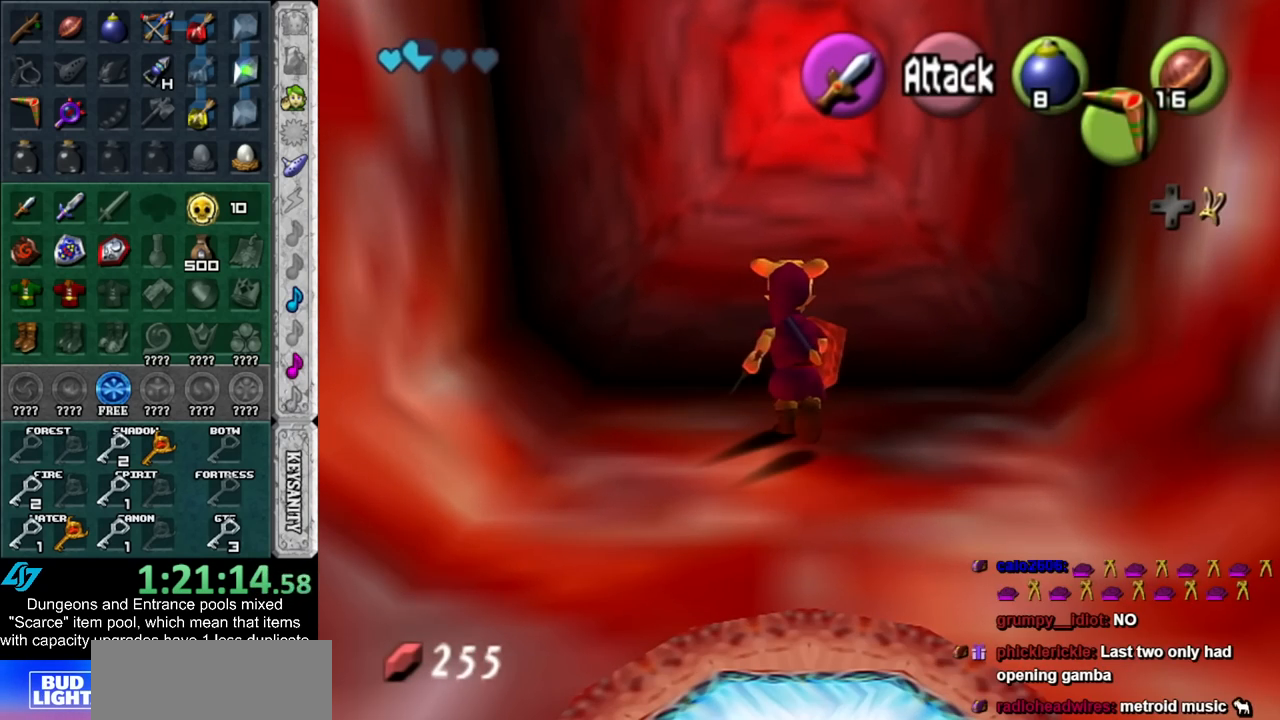
{"buttons": [], "left_stick": "up", "right_stick": "center", "events": []}
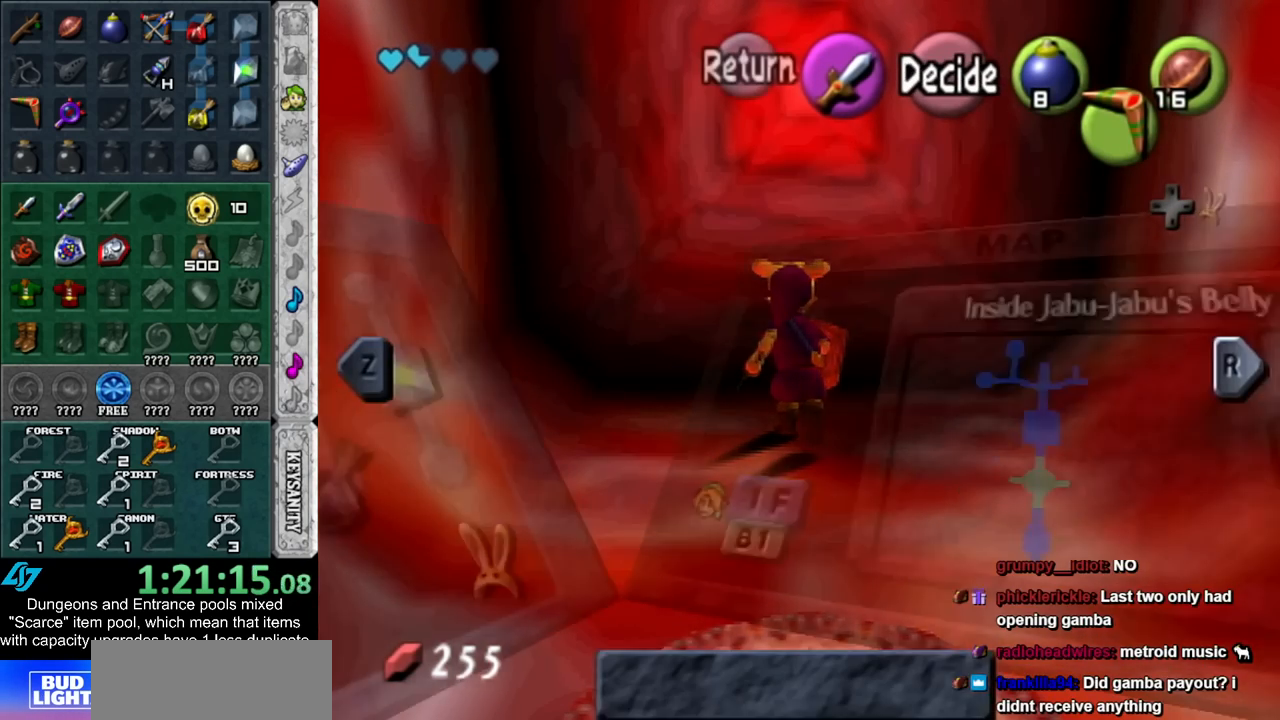
{"buttons": [], "left_stick": "up", "right_stick": "center", "events": [[333, "START", "down"], [417, "START", "up"]]}
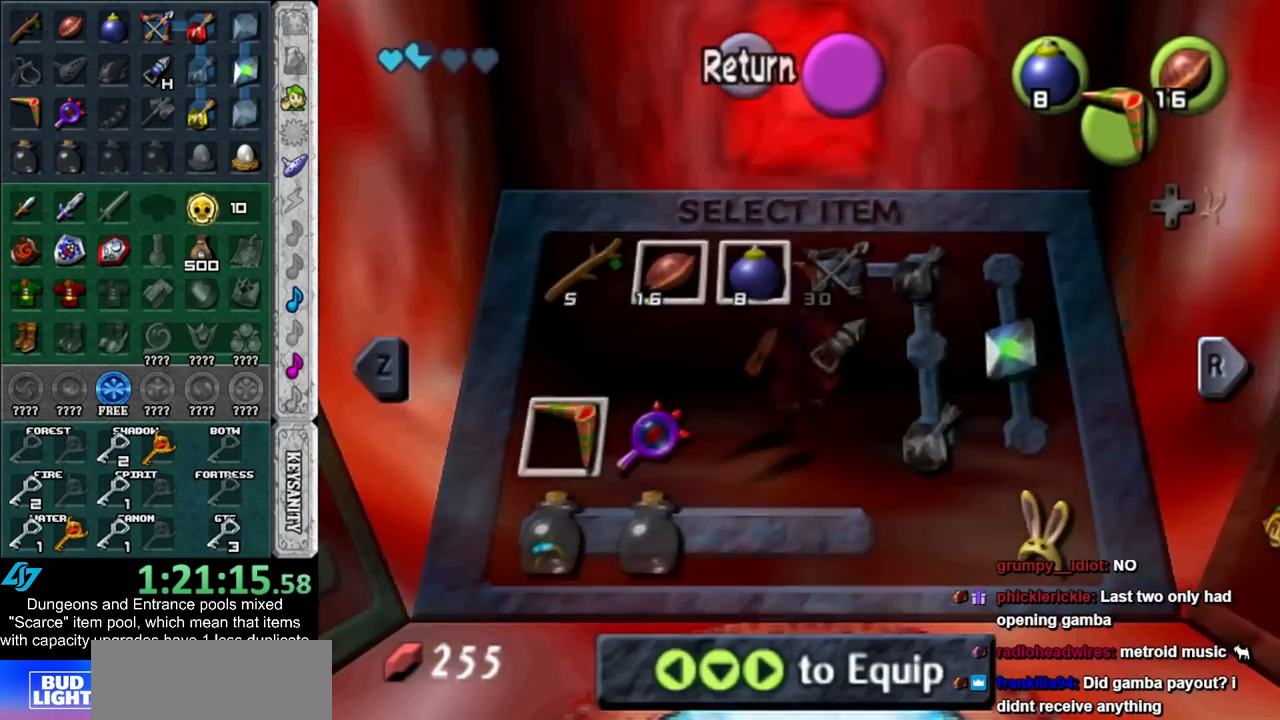
{"buttons": ["A"], "left_stick": "up", "right_stick": "center", "events": [[300, "A", "down"]]}
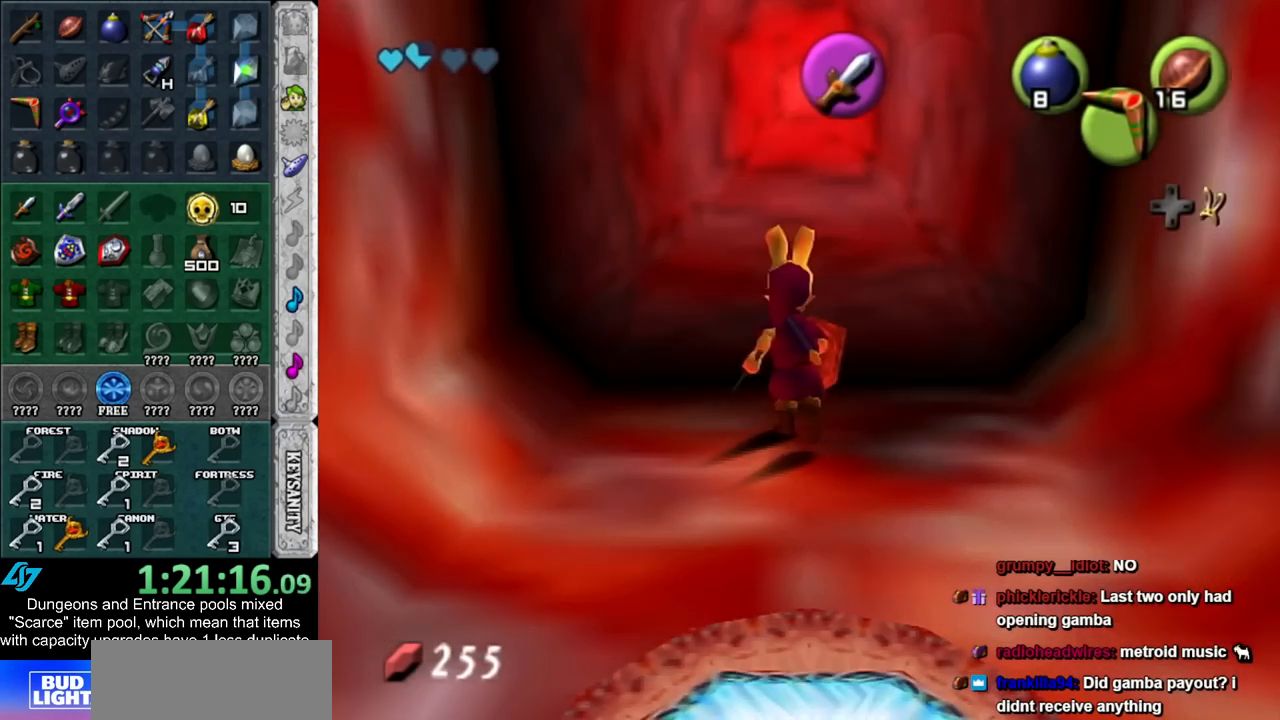
{"buttons": [], "left_stick": "up", "right_stick": "center", "events": [[317, "A", "up"]]}
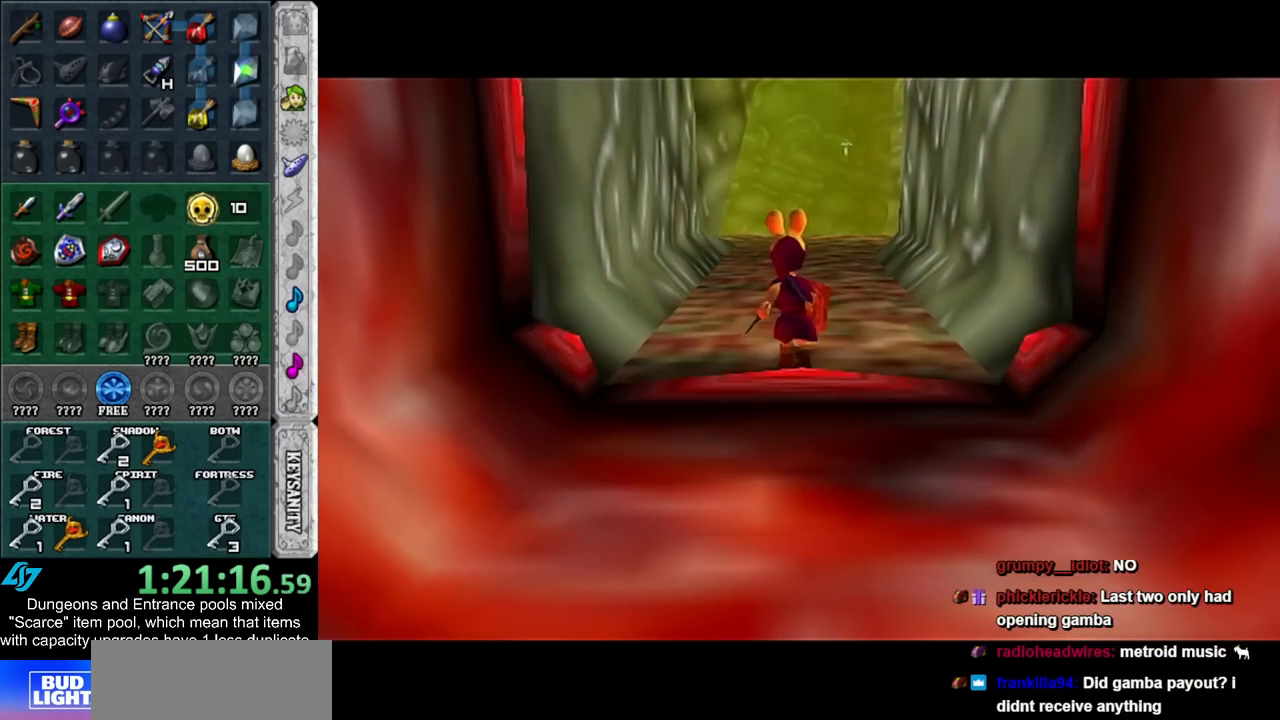
{"buttons": [], "left_stick": "up", "right_stick": "center", "events": []}
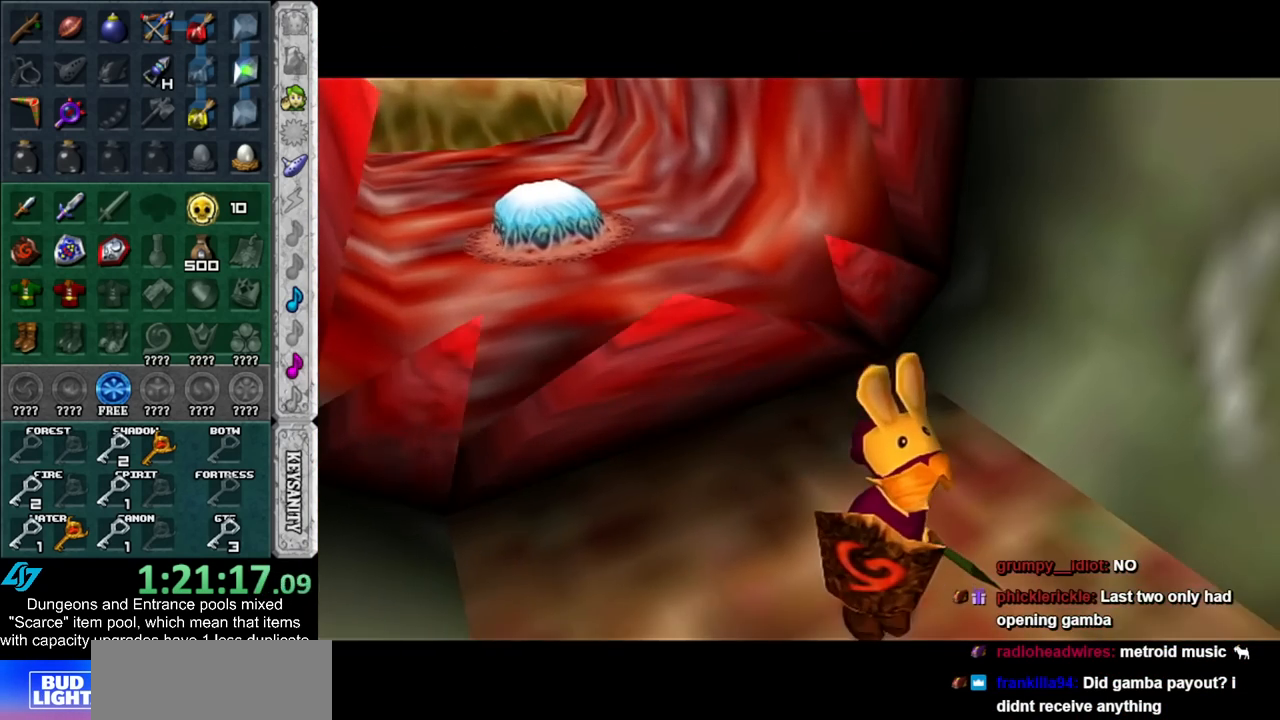
{"buttons": [], "left_stick": "up", "right_stick": "center", "events": []}
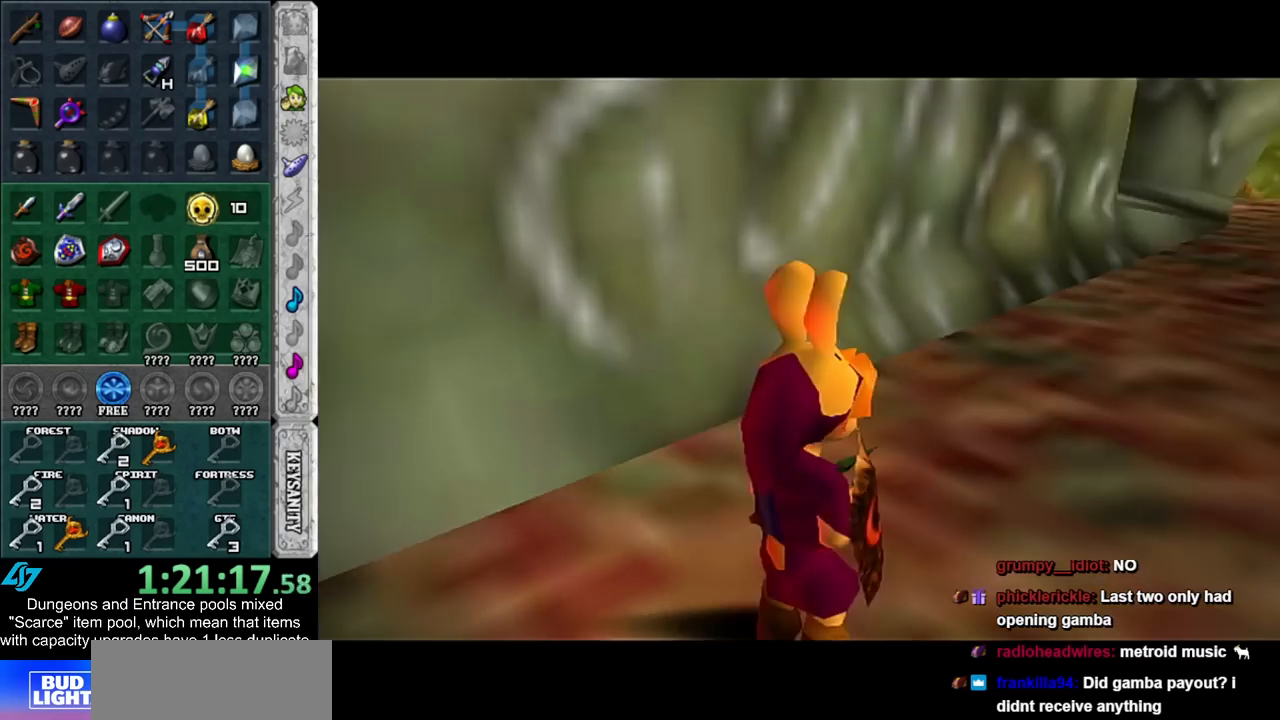
{"buttons": ["L1"], "left_stick": "center", "right_stick": "center", "events": [[83, "left_stick", "center"], [350, "L1", "down"]]}
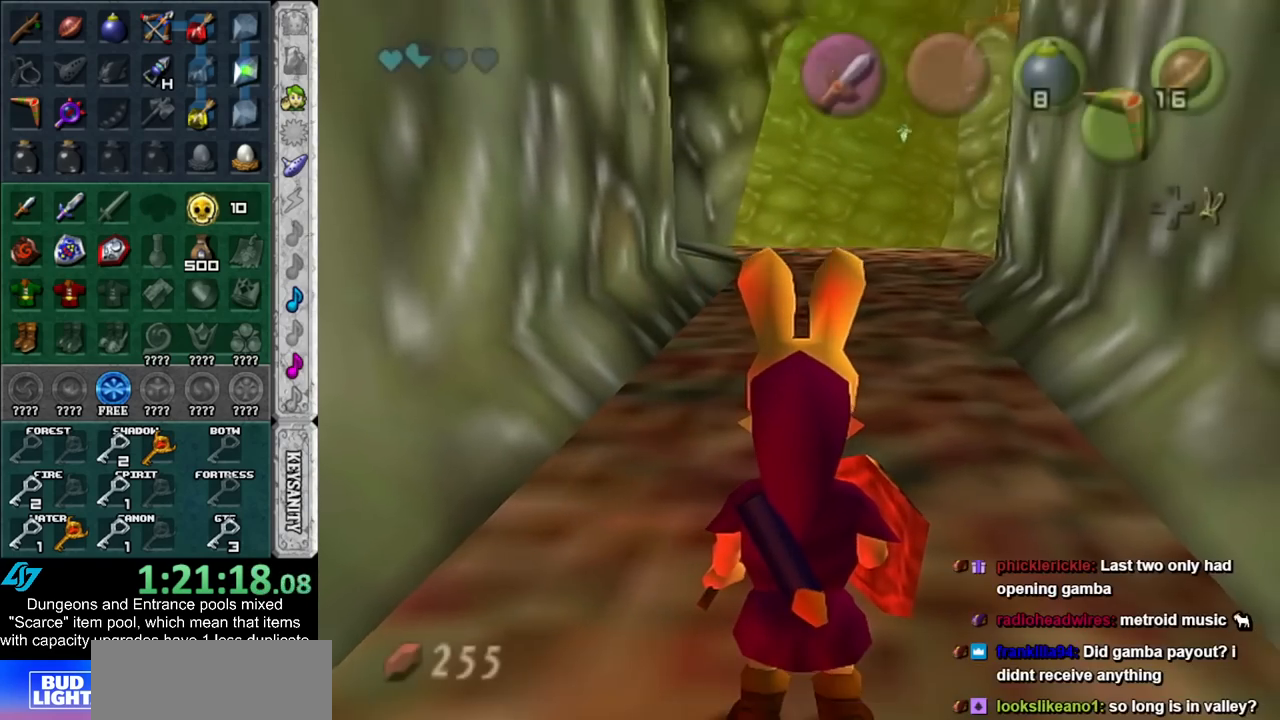
{"buttons": [], "left_stick": "up", "right_stick": "center", "events": [[67, "left_stick", "up"], [200, "L1", "up"]]}
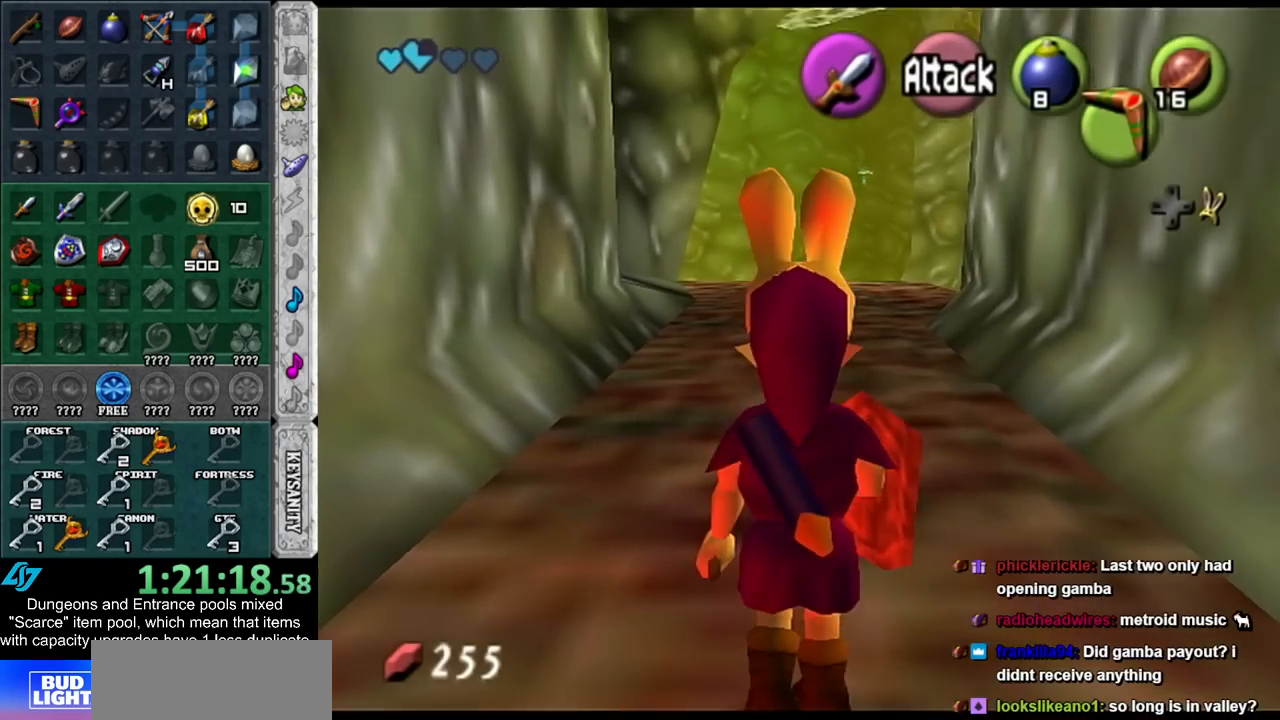
{"buttons": [], "left_stick": "up", "right_stick": "center", "events": []}
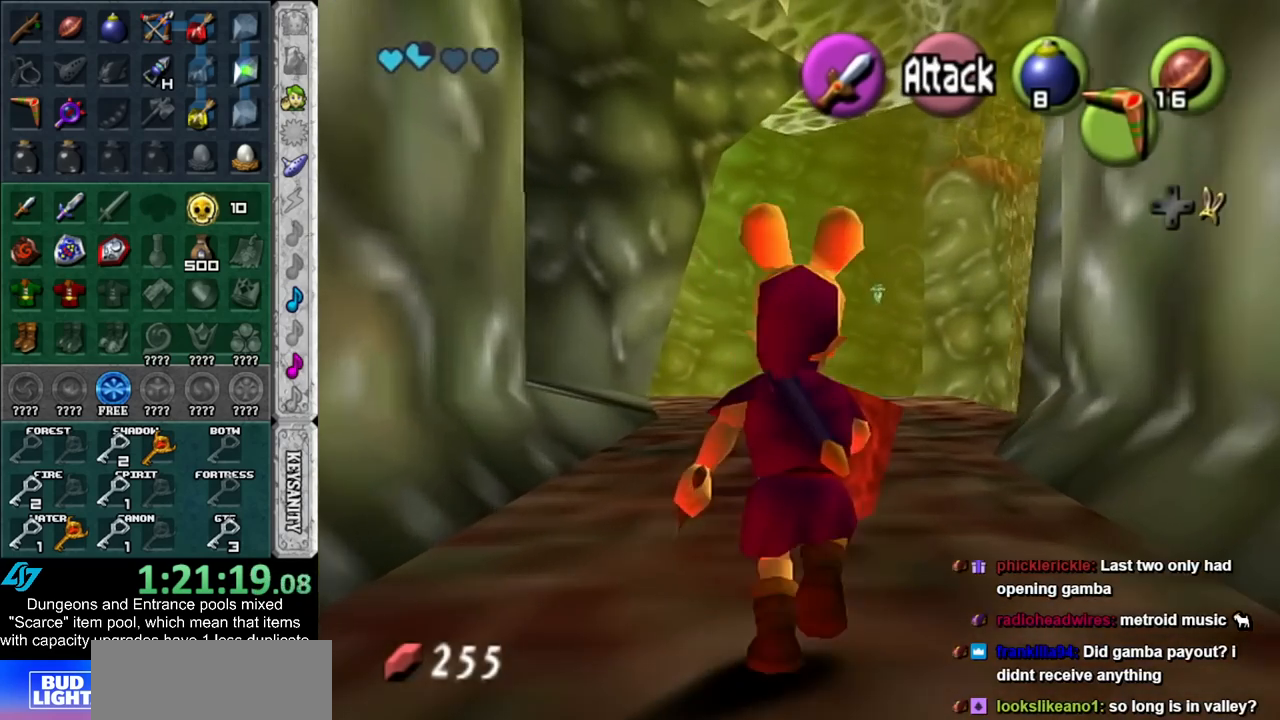
{"buttons": [], "left_stick": "up", "right_stick": "center", "events": []}
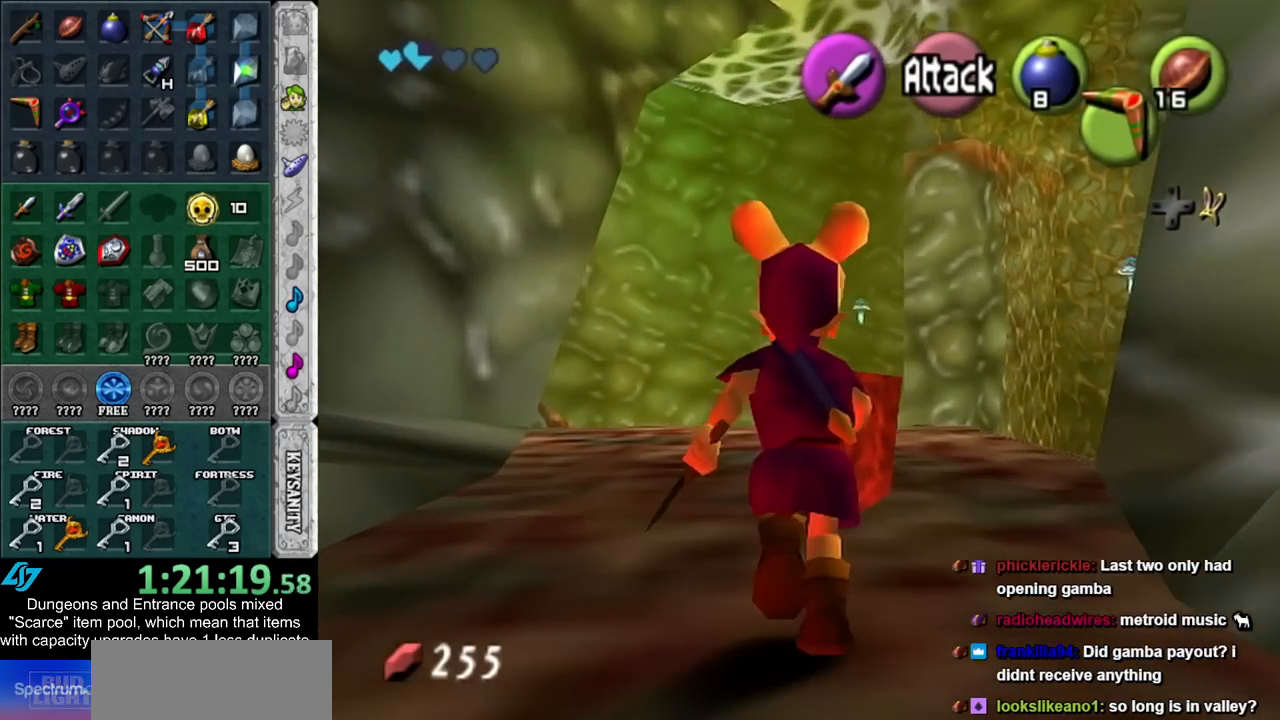
{"buttons": [], "left_stick": "up", "right_stick": "center", "events": []}
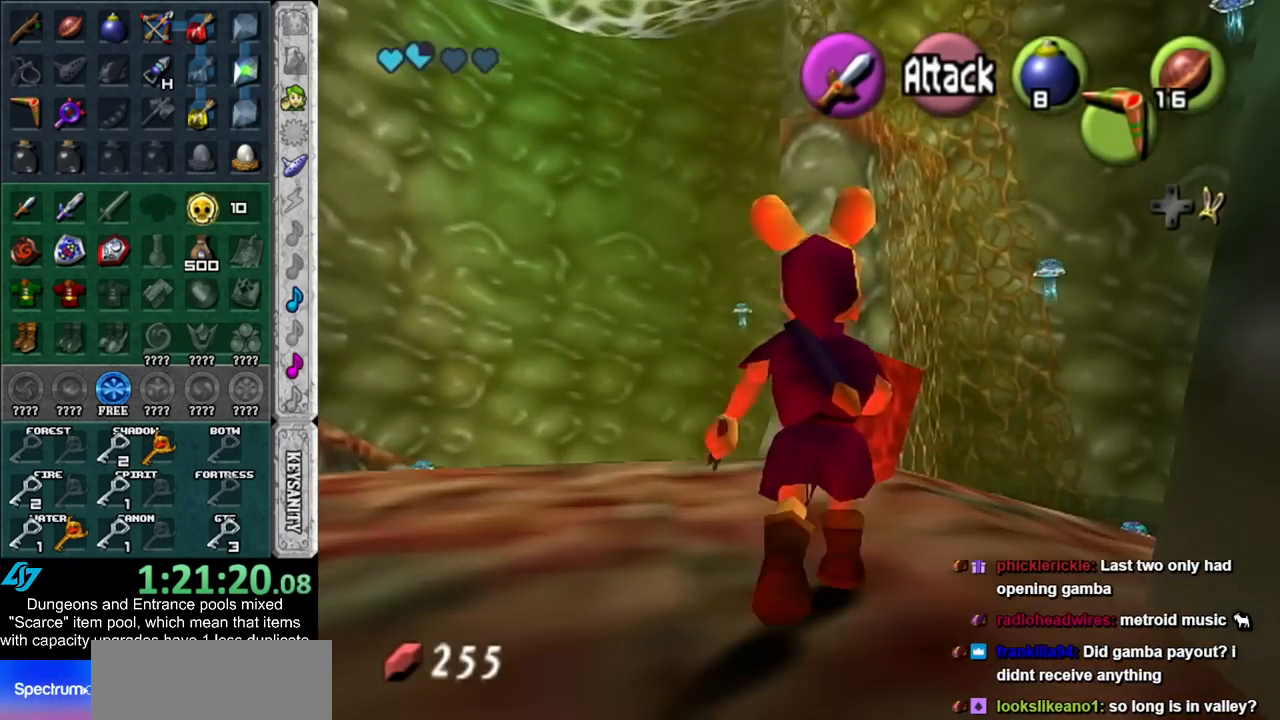
{"buttons": [], "left_stick": "center", "right_stick": "center", "events": [[100, "left_stick", "center"]]}
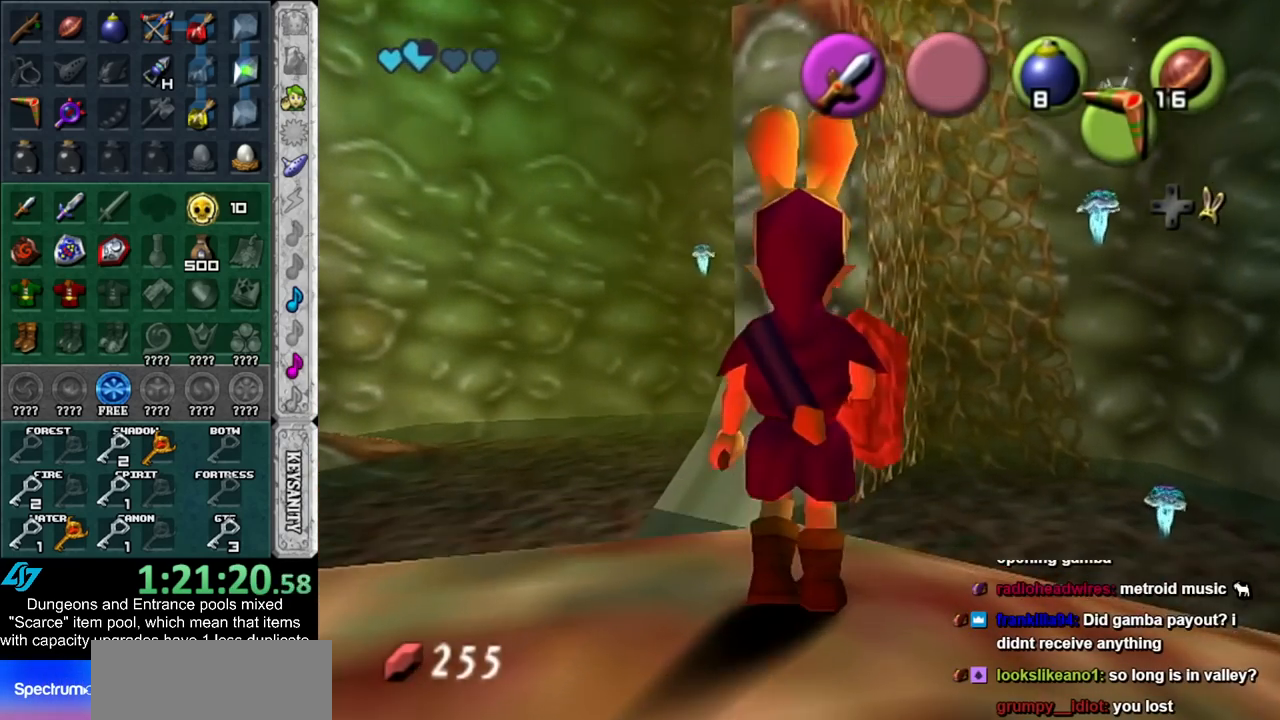
{"buttons": [], "left_stick": "center", "right_stick": "center", "events": [[133, "left_stick", "up"], [383, "left_stick", "center"]]}
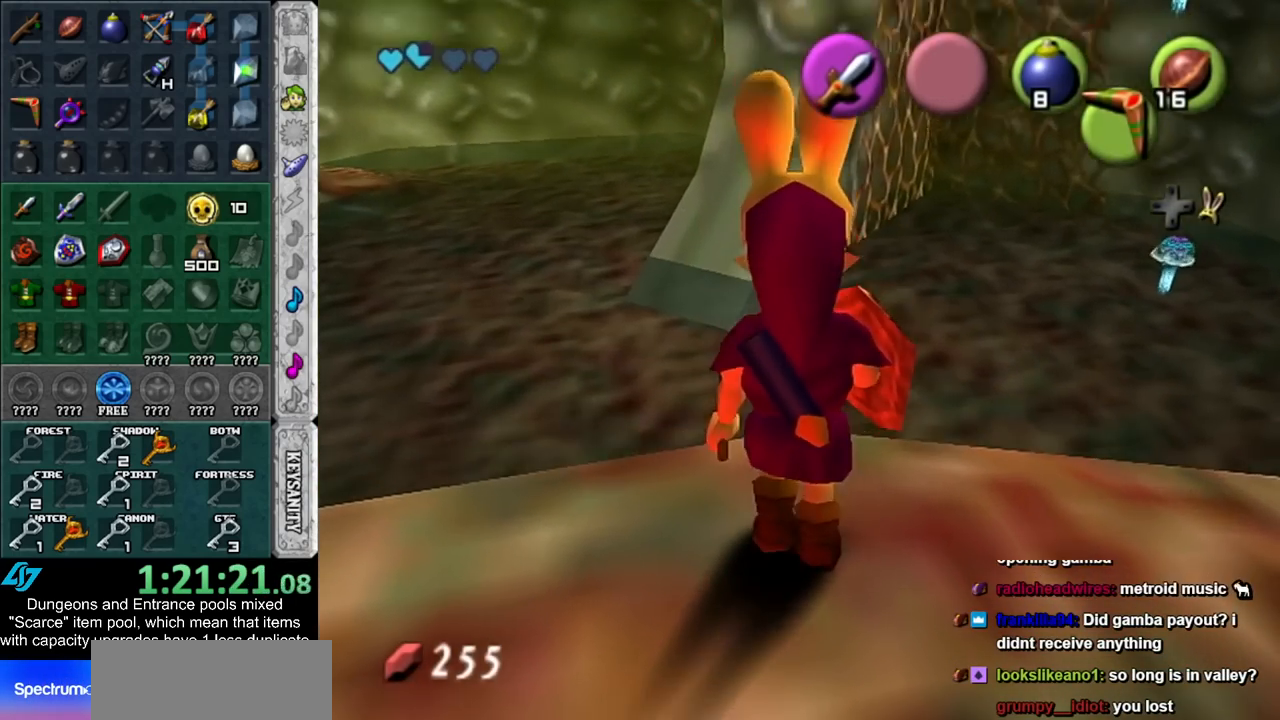
{"buttons": ["Z"], "left_stick": "center", "right_stick": "center", "events": [[200, "left_stick", "left"], [233, "Z", "down"], [300, "left_stick", "center"]]}
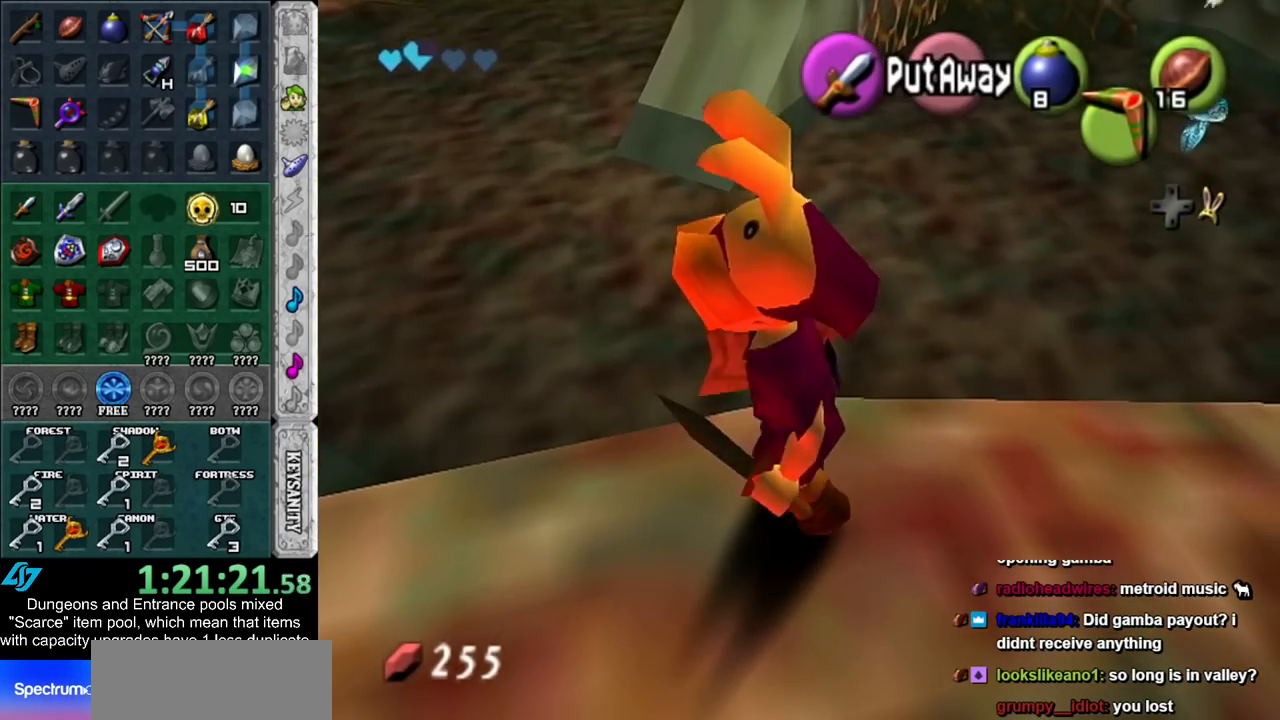
{"buttons": ["Z"], "left_stick": "down", "right_stick": "center", "events": [[267, "left_stick", "down"]]}
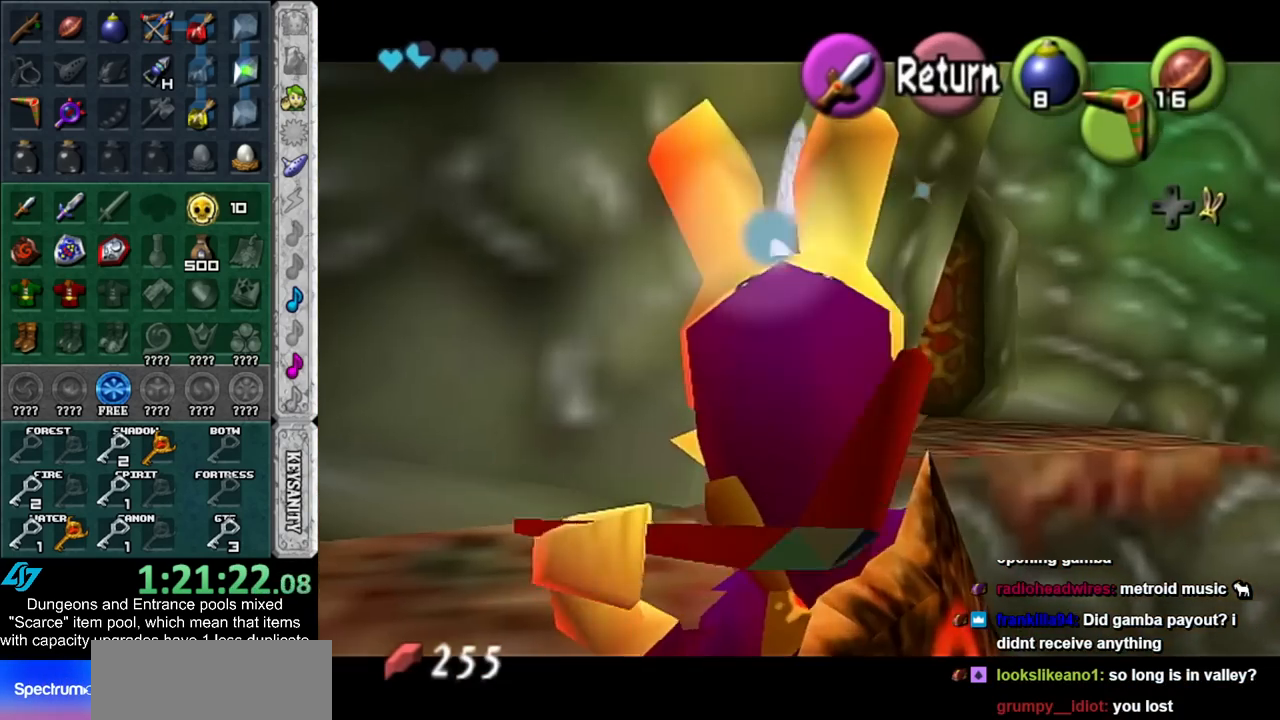
{"buttons": ["Z"], "left_stick": "down", "right_stick": "center", "events": [[17, "left_stick", "down-left"], [333, "left_stick", "down"]]}
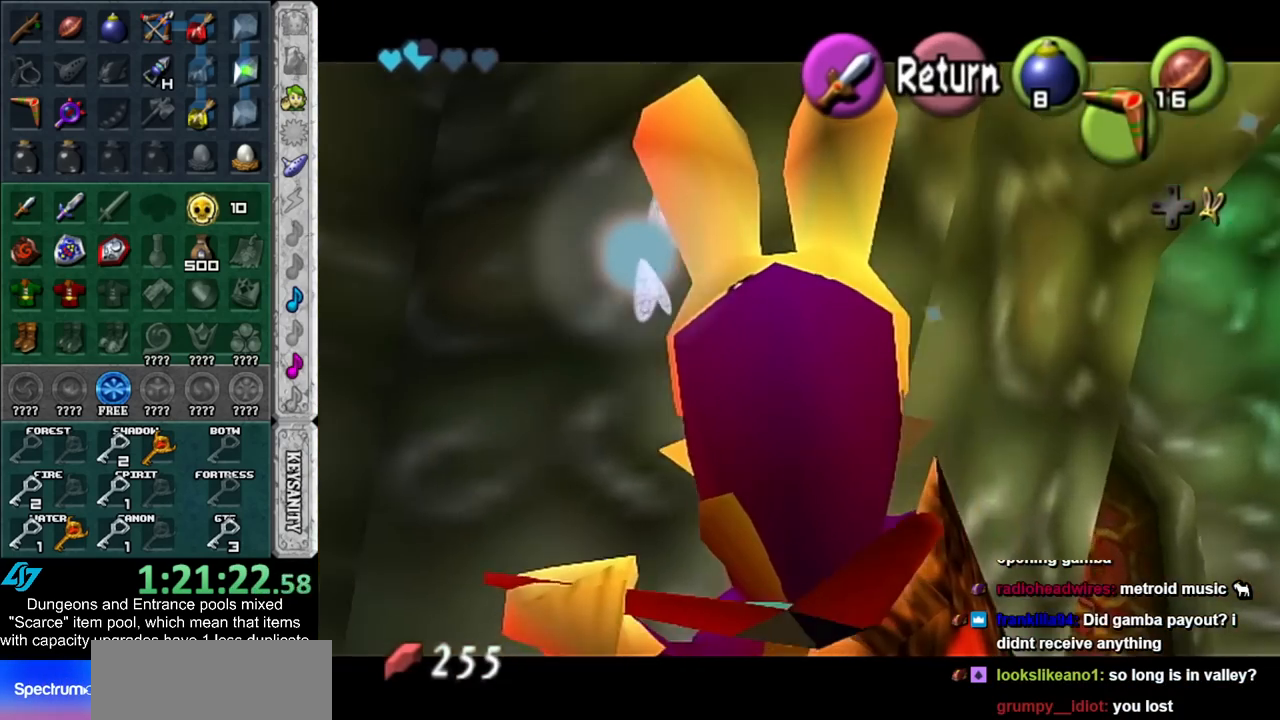
{"buttons": ["Z"], "left_stick": "down", "right_stick": "center", "events": []}
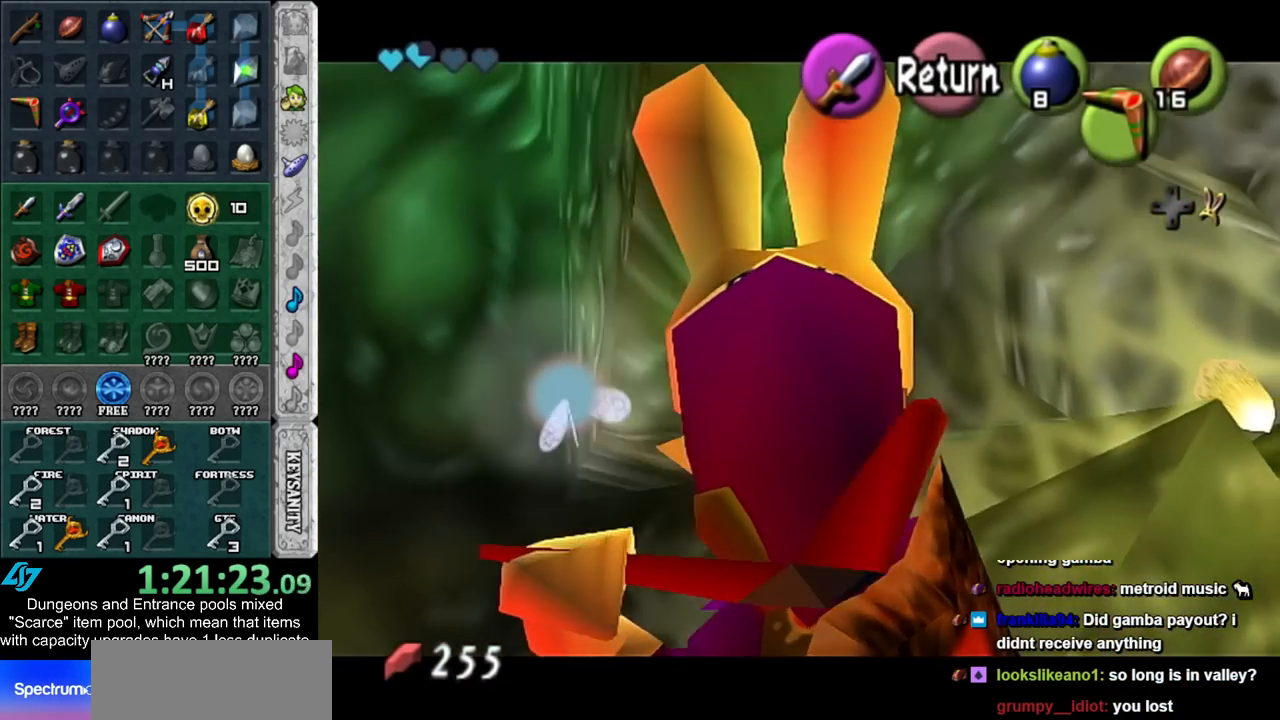
{"buttons": ["Z"], "left_stick": "down", "right_stick": "center", "events": []}
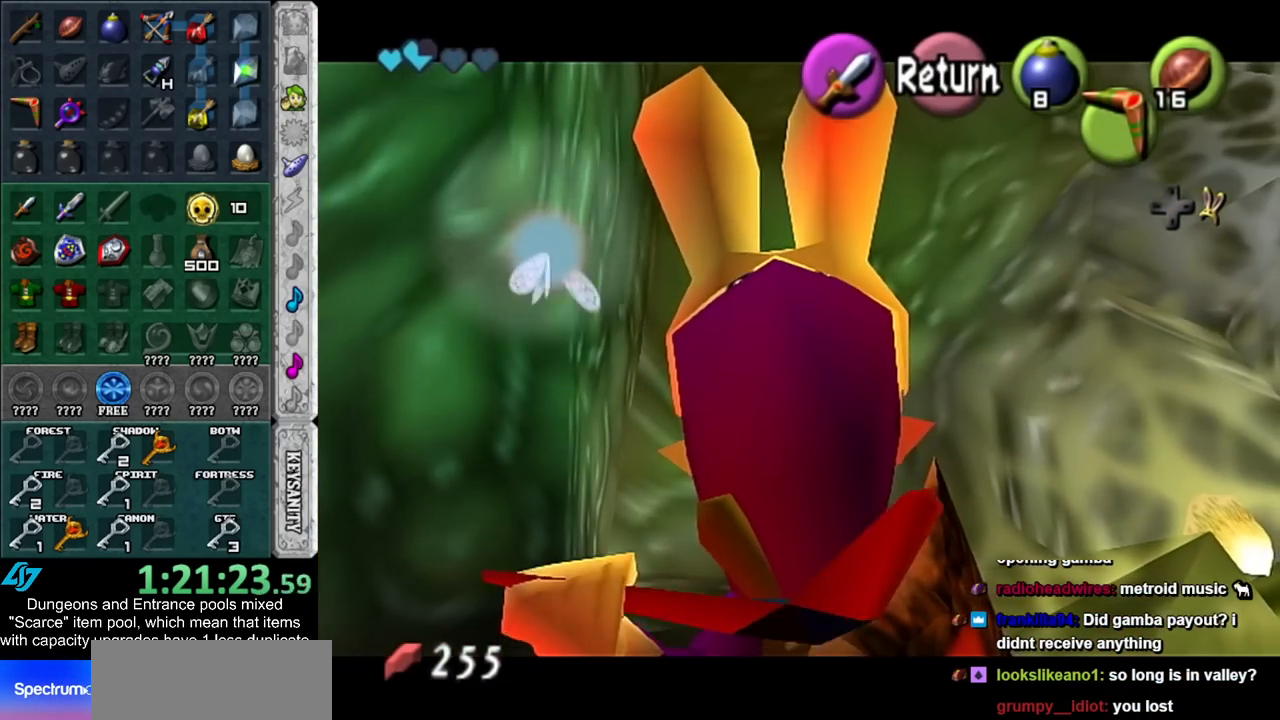
{"buttons": [], "left_stick": "right", "right_stick": "center", "events": [[17, "Z", "up"], [67, "left_stick", "center"], [300, "left_stick", "right"], [350, "A", "down"], [417, "A", "up"]]}
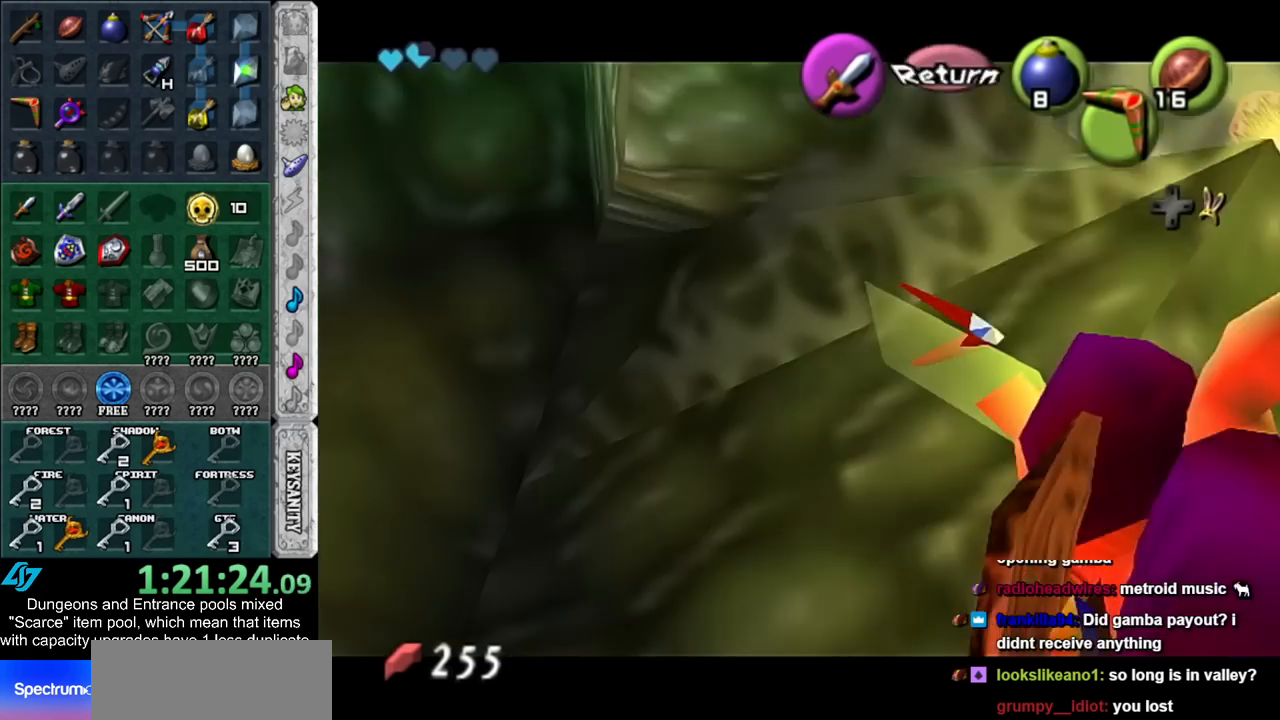
{"buttons": [], "left_stick": "right", "right_stick": "center", "events": [[17, "A", "down"], [67, "A", "up"], [133, "A", "down"], [200, "A", "up"], [267, "A", "down"], [317, "A", "up"]]}
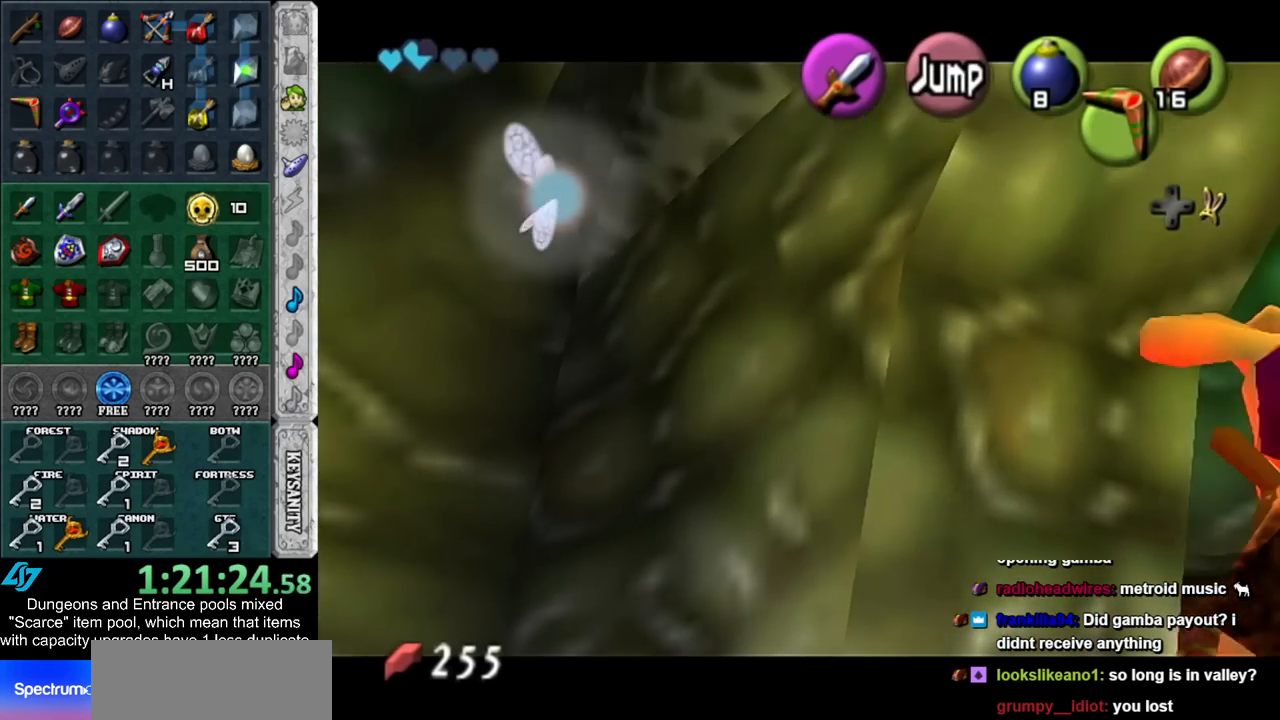
{"buttons": [], "left_stick": "right", "right_stick": "center", "events": [[83, "A", "down"], [133, "A", "up"], [233, "A", "down"], [300, "A", "up"], [383, "A", "down"], [450, "A", "up"]]}
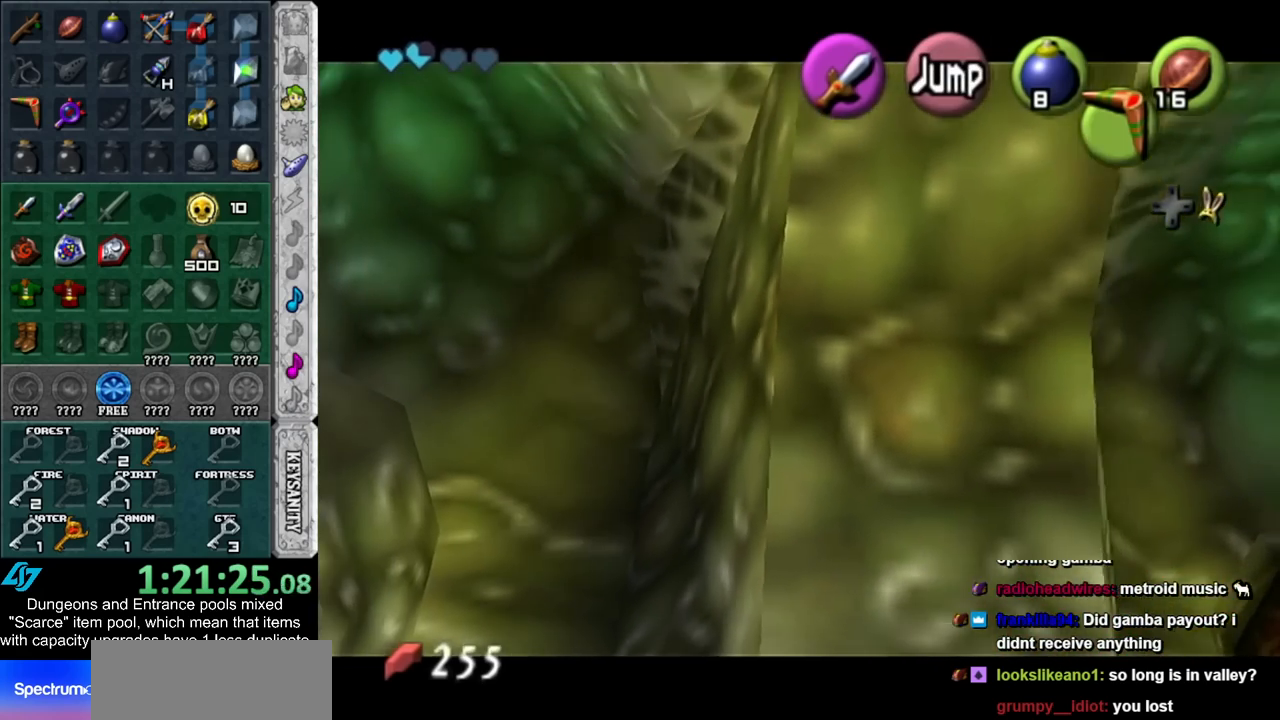
{"buttons": [], "left_stick": "right", "right_stick": "center", "events": [[17, "A", "down"], [100, "A", "up"], [167, "A", "down"], [233, "A", "up"], [300, "A", "down"], [383, "A", "up"]]}
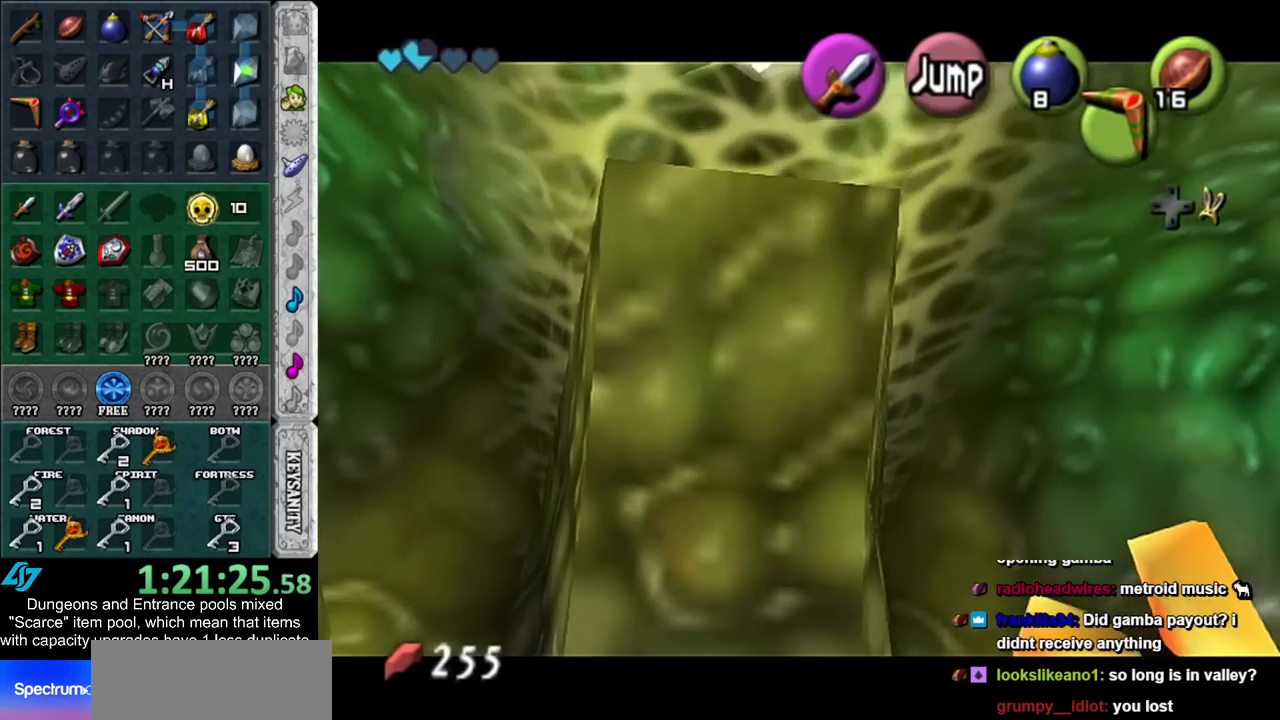
{"buttons": [], "left_stick": "center", "right_stick": "center", "events": [[100, "left_stick", "center"]]}
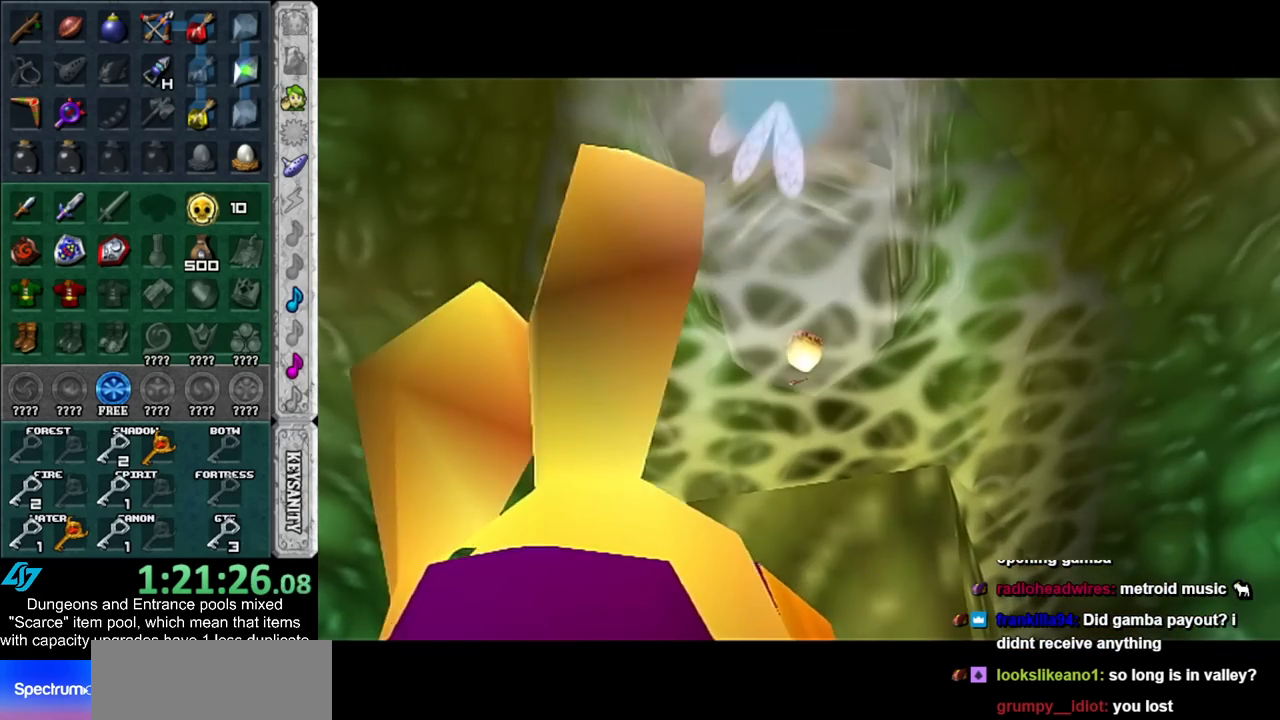
{"buttons": [], "left_stick": "center", "right_stick": "center", "events": []}
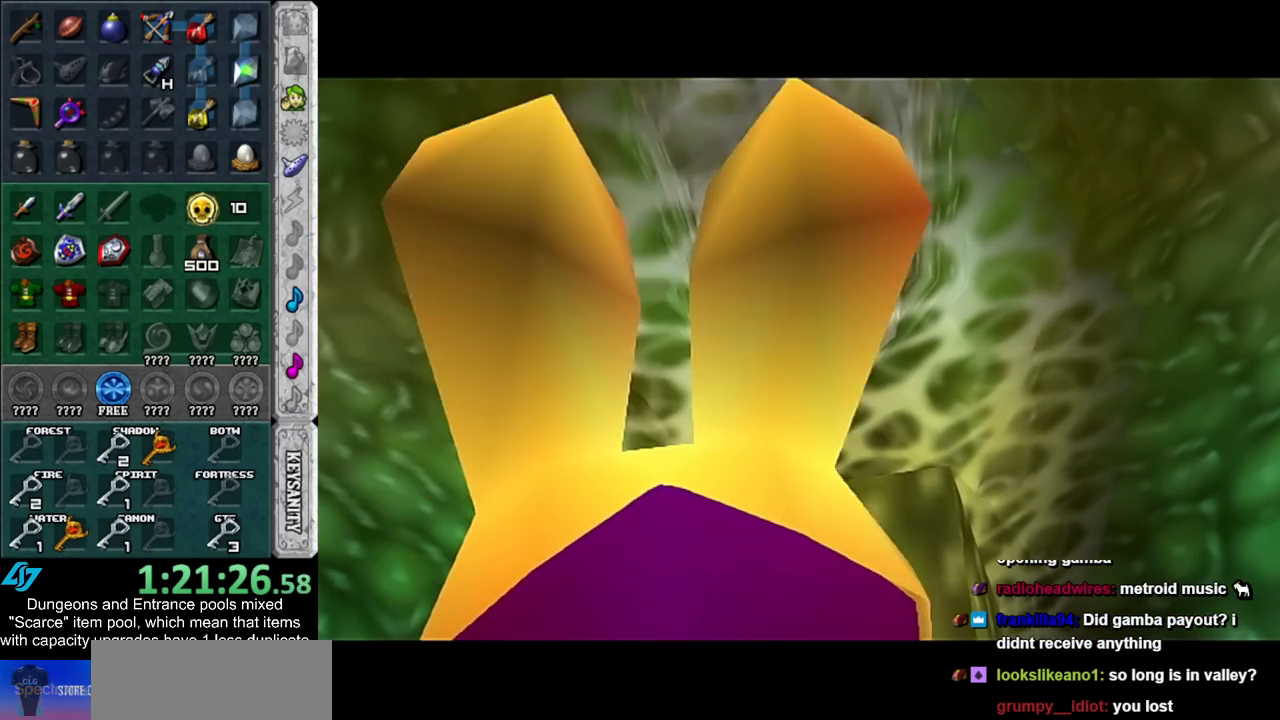
{"buttons": [], "left_stick": "center", "right_stick": "center", "events": []}
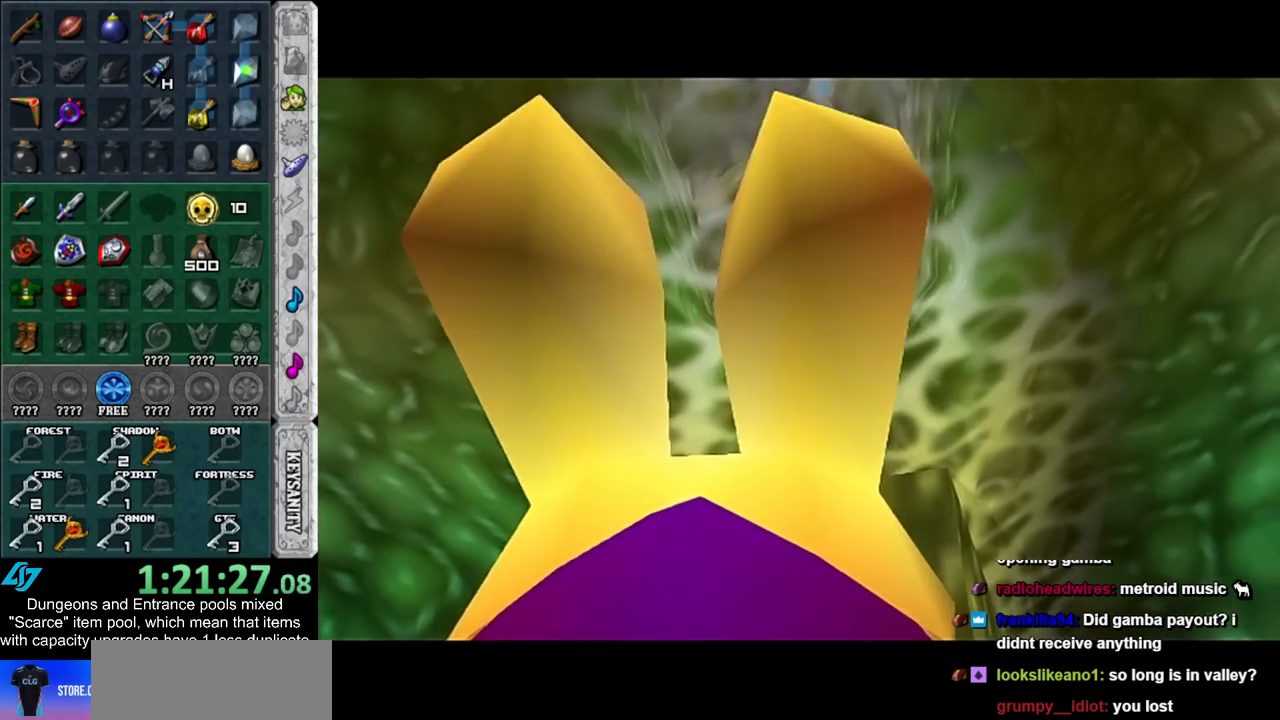
{"buttons": [], "left_stick": "center", "right_stick": "center", "events": []}
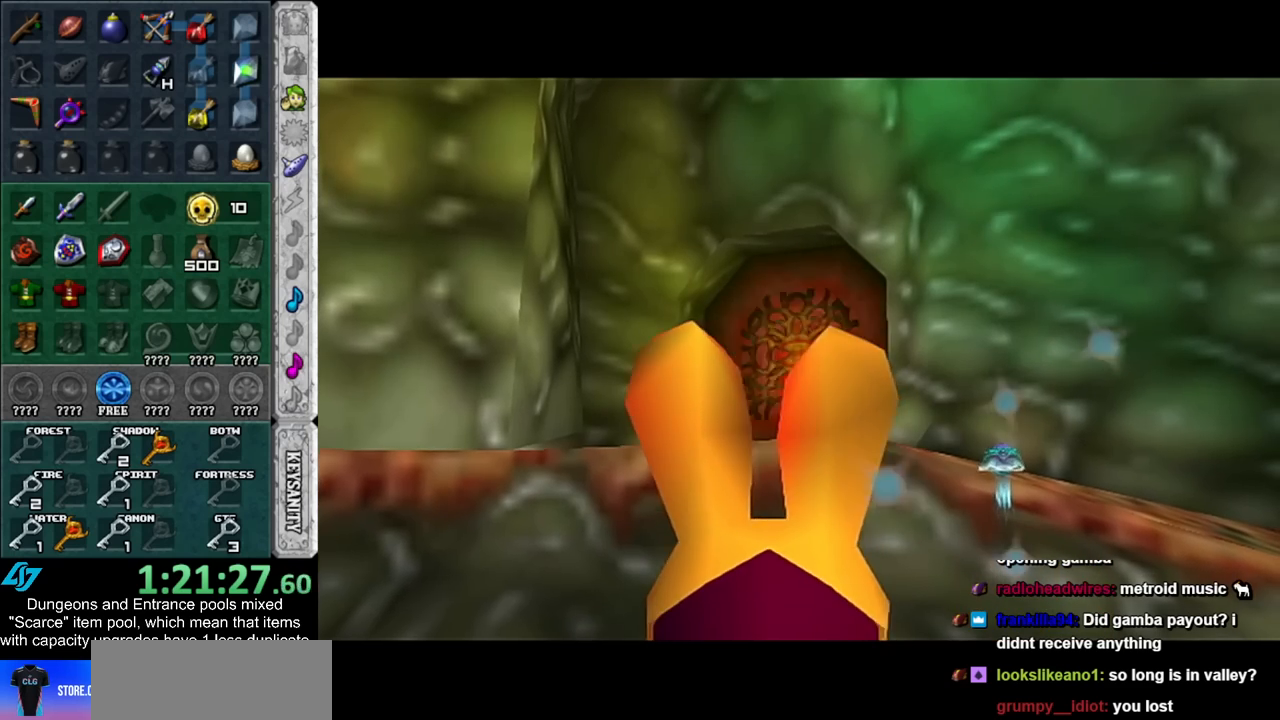
{"buttons": [], "left_stick": "center", "right_stick": "center", "events": []}